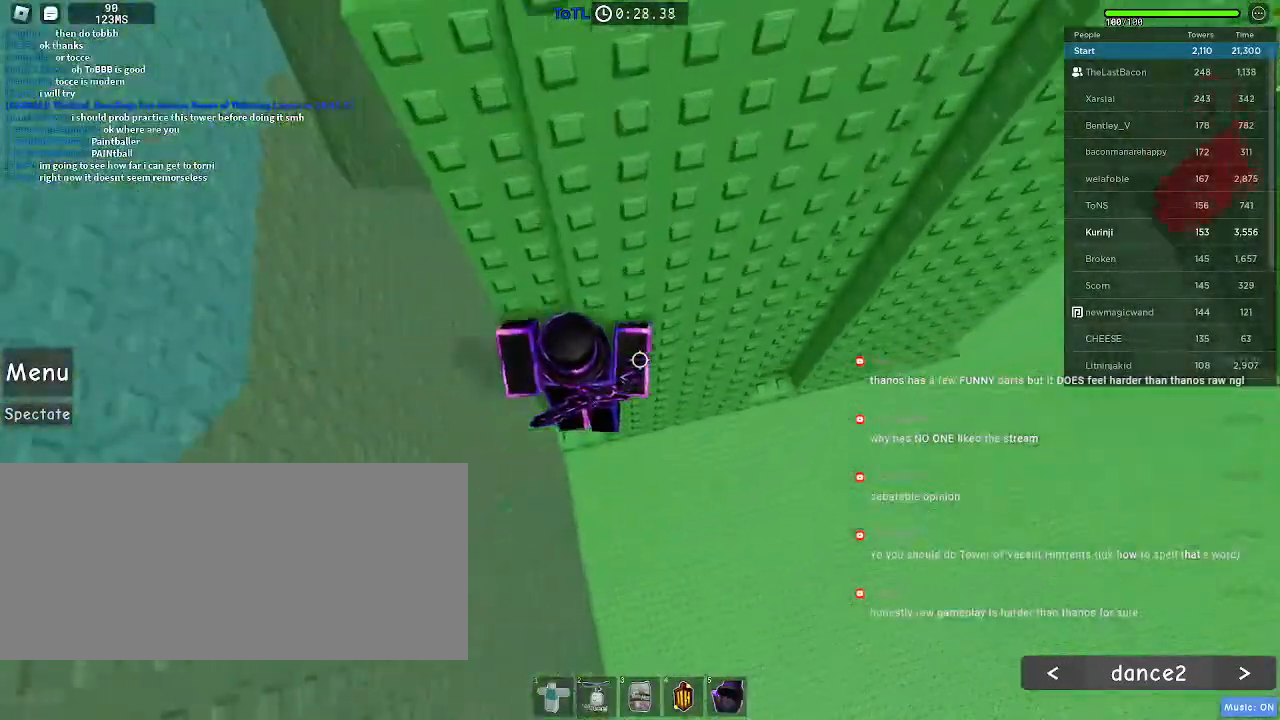
Gameplay with keyboard and mouse; each line is a JSON object with the keys and mouse buttons held at the frame after it. "events" lists presses ("down") and releases ("up") of "a", "ctrl", "d", "e", "f", "q", "r", "s", "shift", "space", "tab", "w", "mouse_left", "mouse_wheel", "mouse_right", "mouse_mb4" and "mouse_mb5" between this image and that frame as [ms after this image, input, new state], when the widget could be followed in between. "mouse_left", "mouse_wheel", "mouse_right", "mouse_mb4", "mouse_mb5" = the "left", "wheel", "right", "mb4", "mb5" buttons of the "mouse" list. No other keys are recorded. "wheel" means that the mouse wheel is clicked or scrolled. Mouse movement is not recorded.
{"keys": ["a", "w"], "mouse": ["mb4"], "events": [[33, "a", "up"], [50, "w", "up"], [183, "a", "down"], [300, "space", "down"], [366, "space", "up"], [383, "mouse_mb4", "down"], [450, "w", "down"]]}
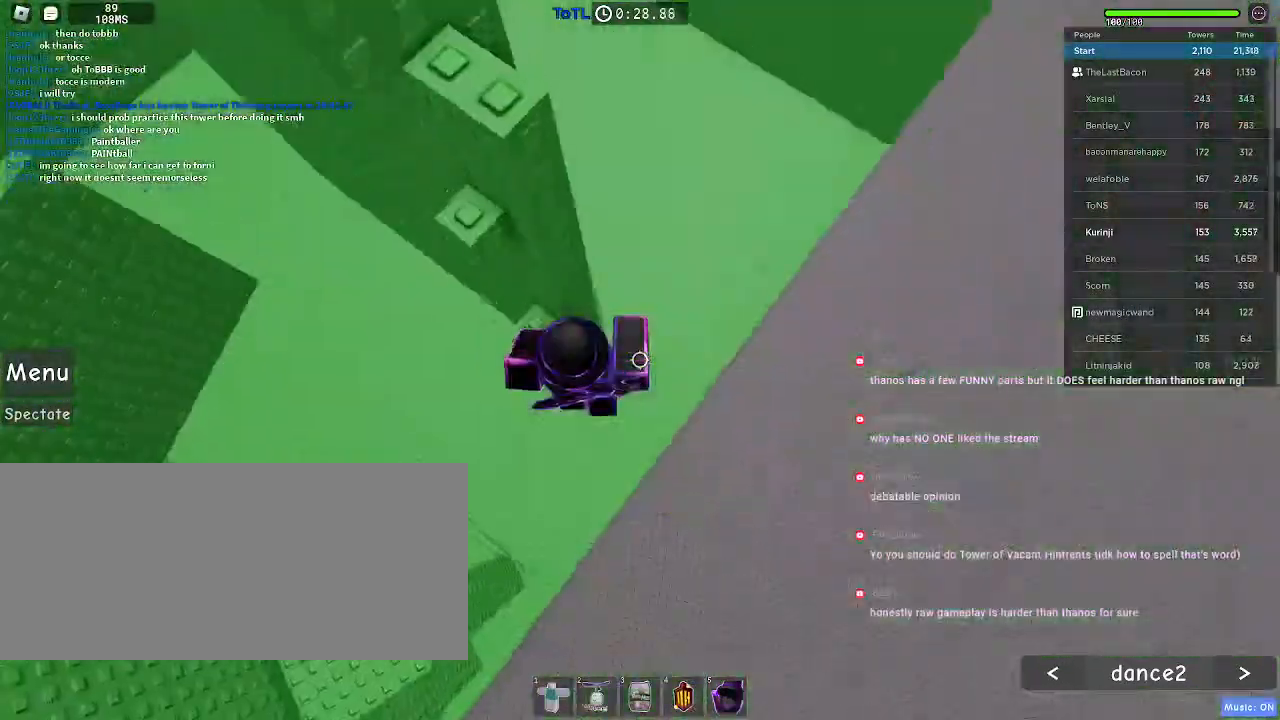
{"keys": [], "mouse": [], "events": [[150, "a", "up"], [150, "mouse_mb4", "up"], [183, "w", "up"], [400, "w", "down"], [450, "w", "up"]]}
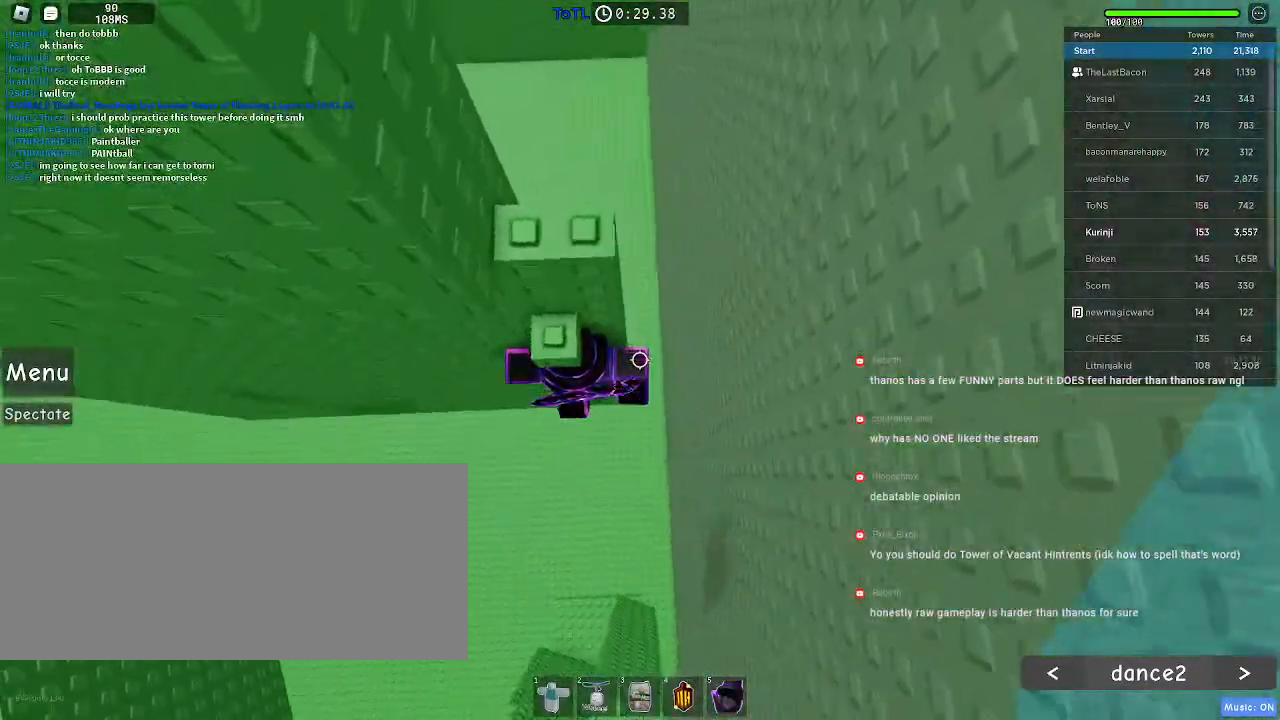
{"keys": [], "mouse": [], "events": [[166, "w", "down"], [250, "w", "up"], [350, "w", "down"], [433, "w", "up"]]}
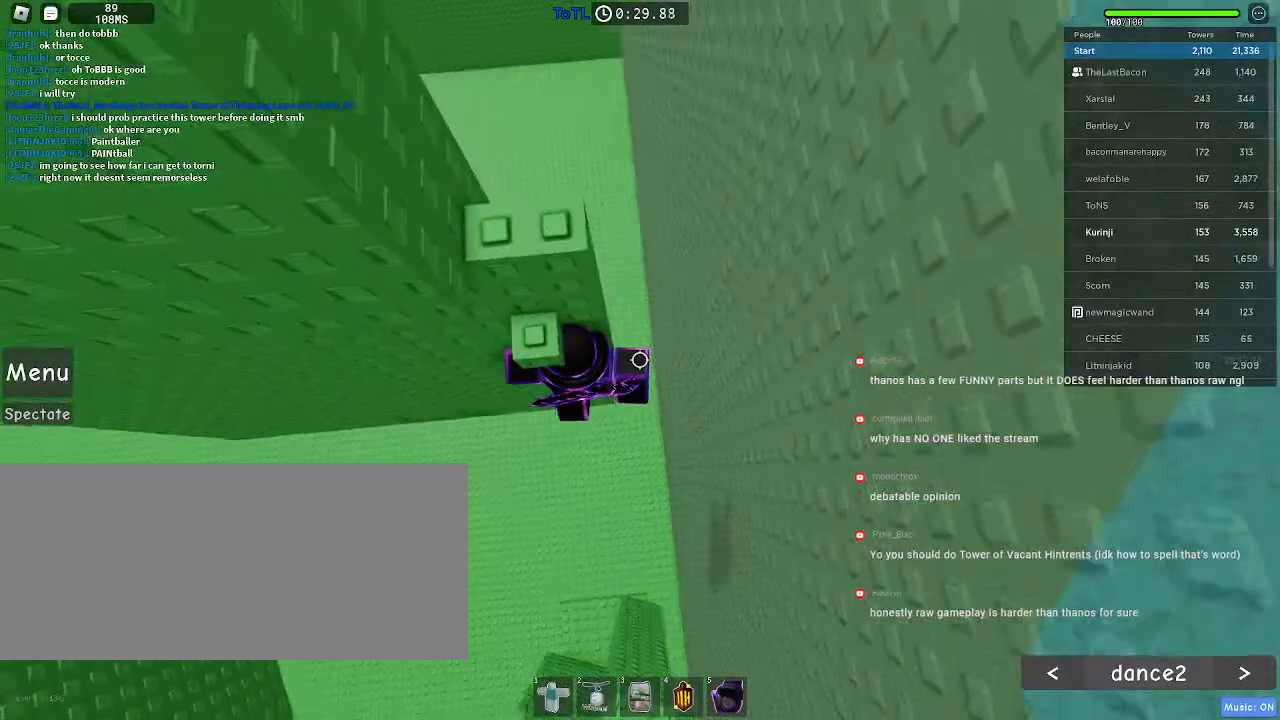
{"keys": ["w"], "mouse": [], "events": [[200, "s", "down"], [283, "s", "up"], [300, "space", "down"], [383, "w", "down"], [416, "space", "up"]]}
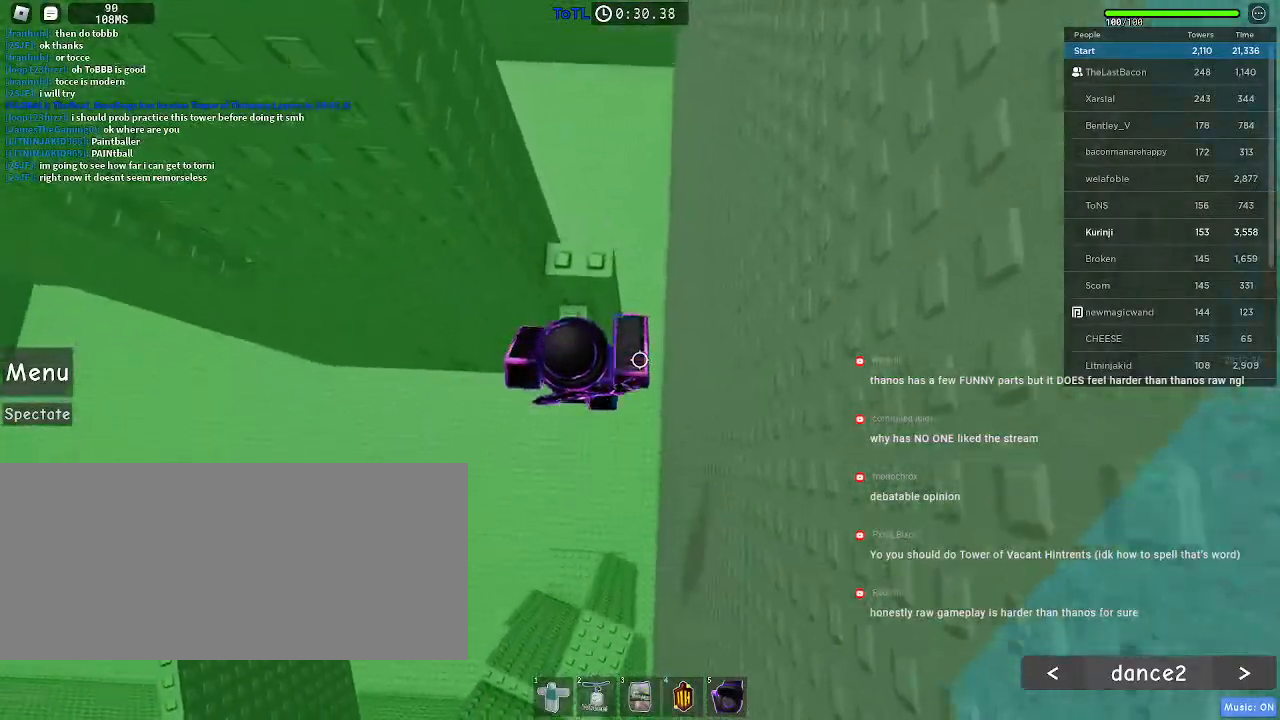
{"keys": ["w"], "mouse": [], "events": [[200, "w", "up"], [266, "space", "down"], [383, "space", "up"], [450, "w", "down"]]}
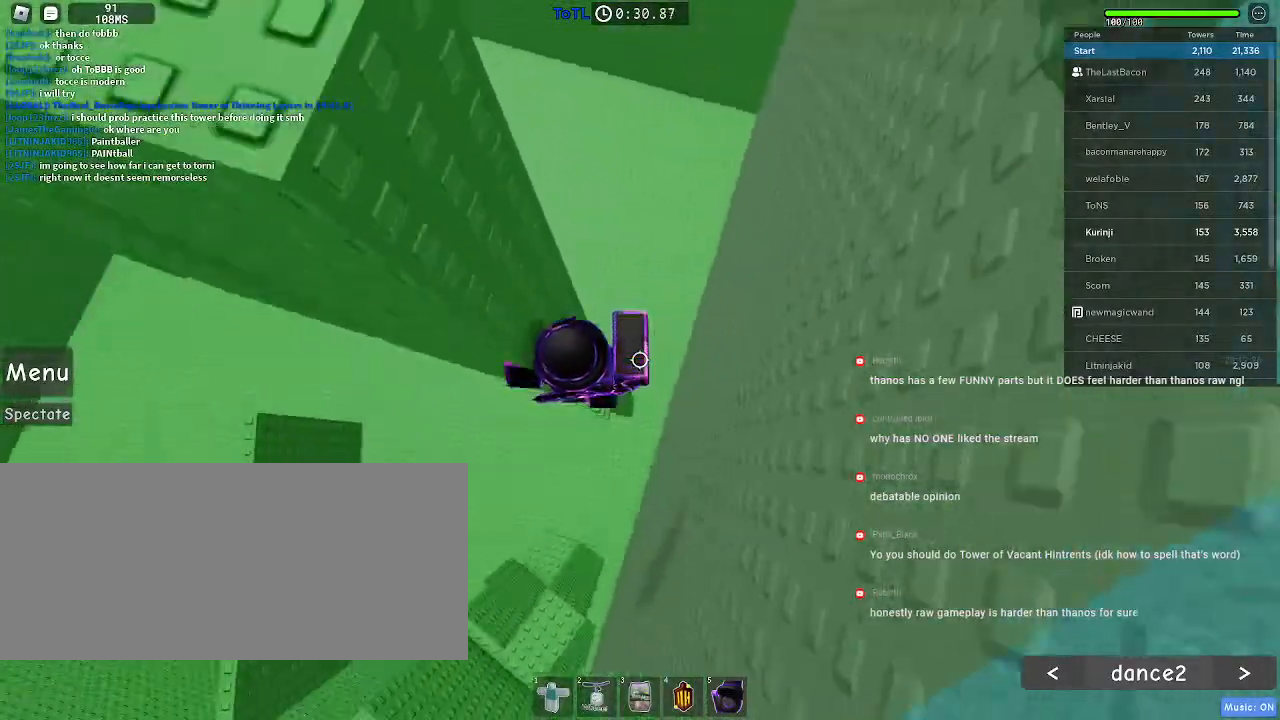
{"keys": [], "mouse": [], "events": [[66, "w", "up"]]}
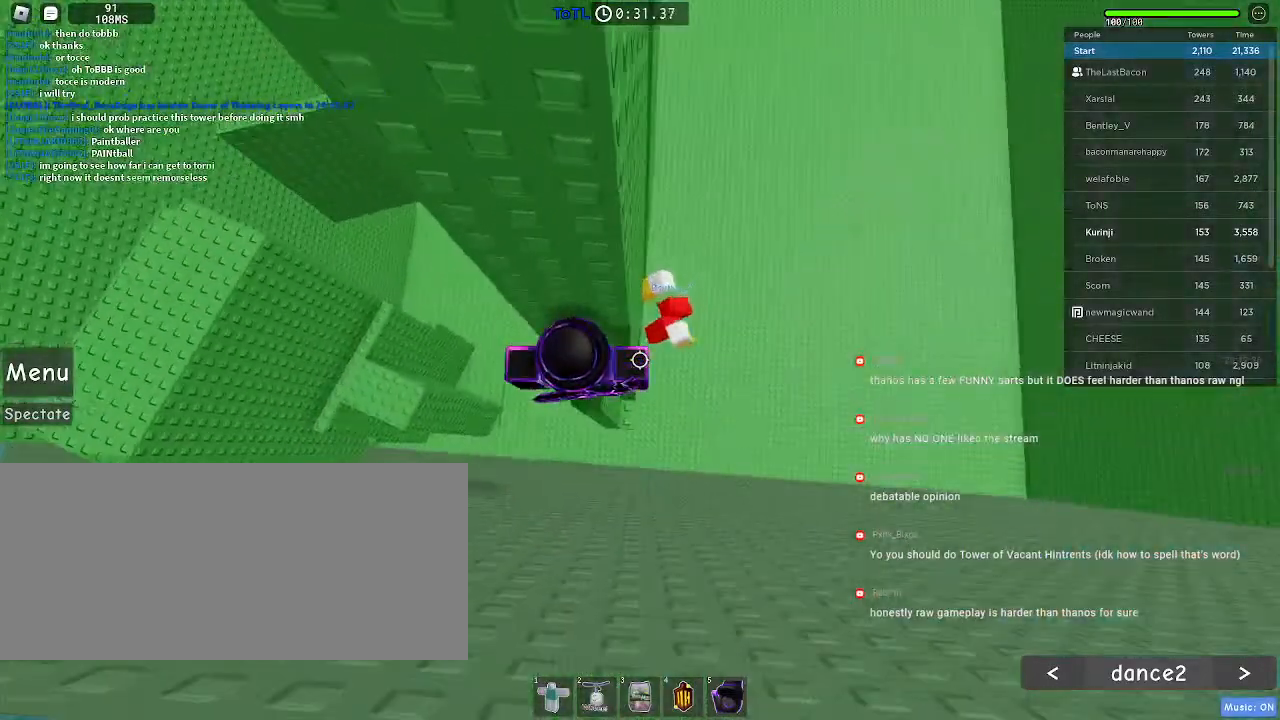
{"keys": ["d"], "mouse": [], "events": [[83, "d", "down"], [116, "d", "up"], [450, "d", "down"]]}
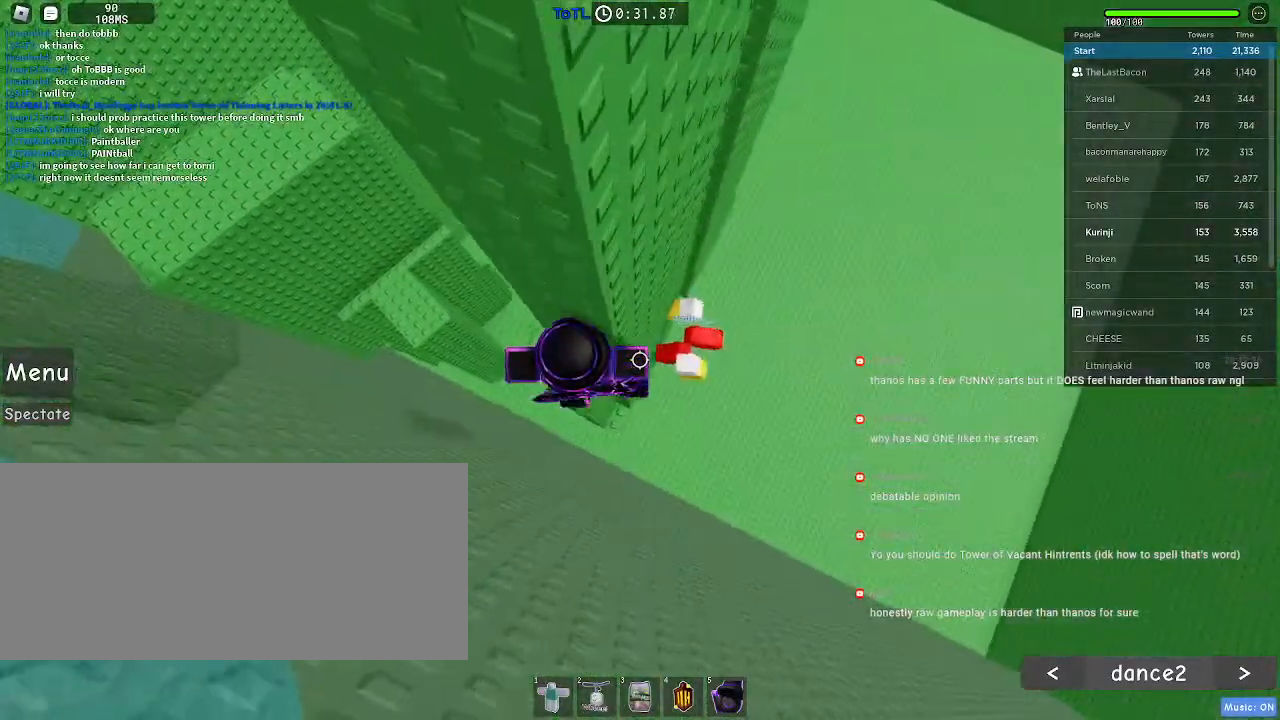
{"keys": ["d"], "mouse": [], "events": [[83, "space", "down"], [200, "space", "up"]]}
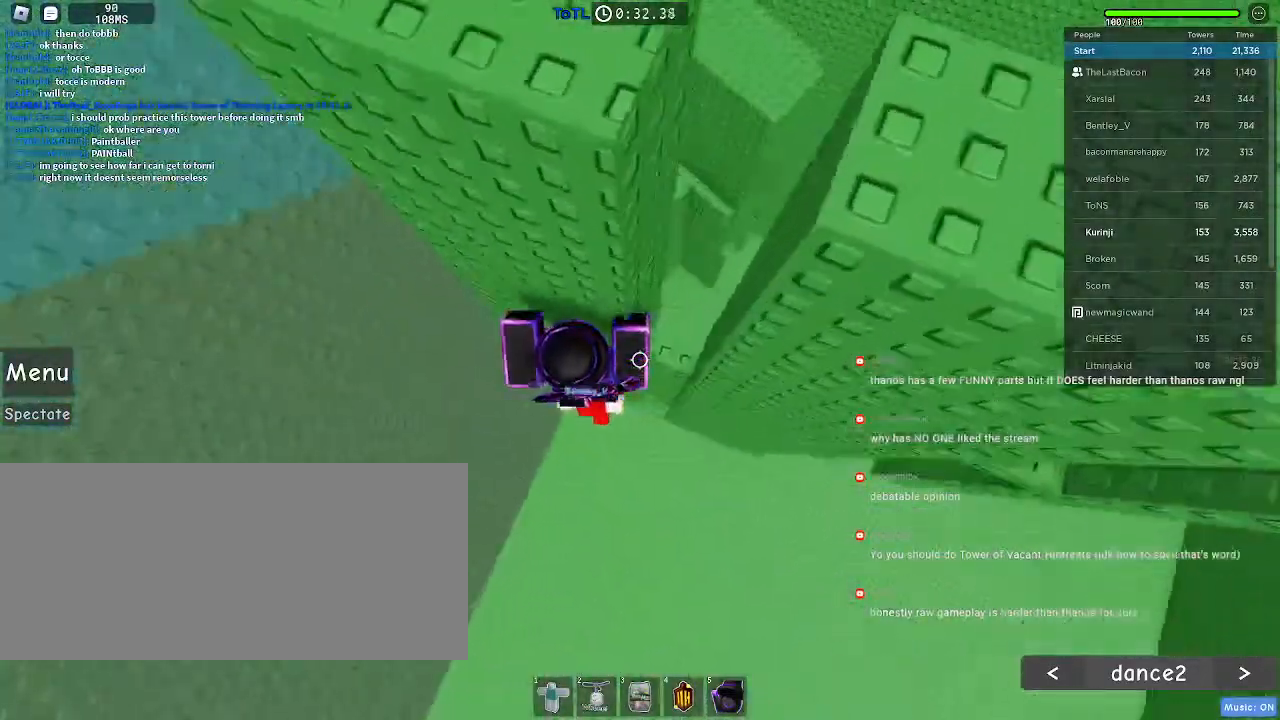
{"keys": [], "mouse": []}
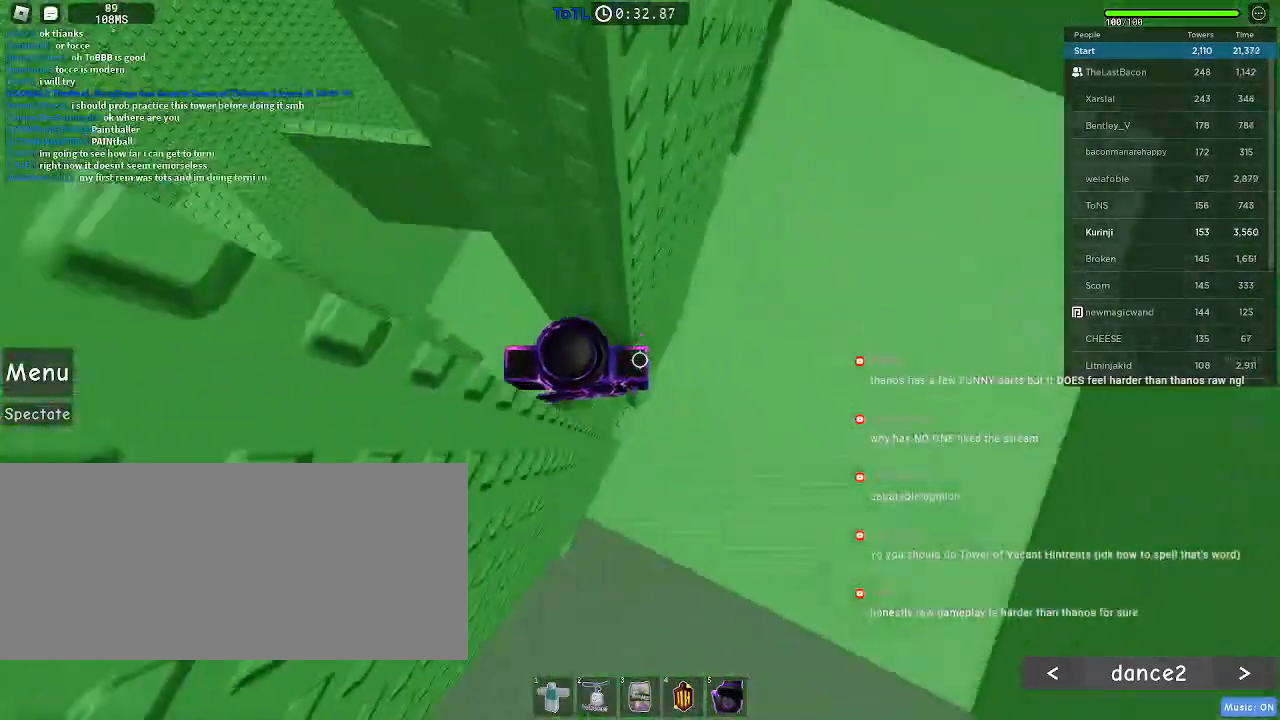
{"keys": ["d", "space"], "mouse": [], "events": [[316, "d", "down"], [466, "space", "down"]]}
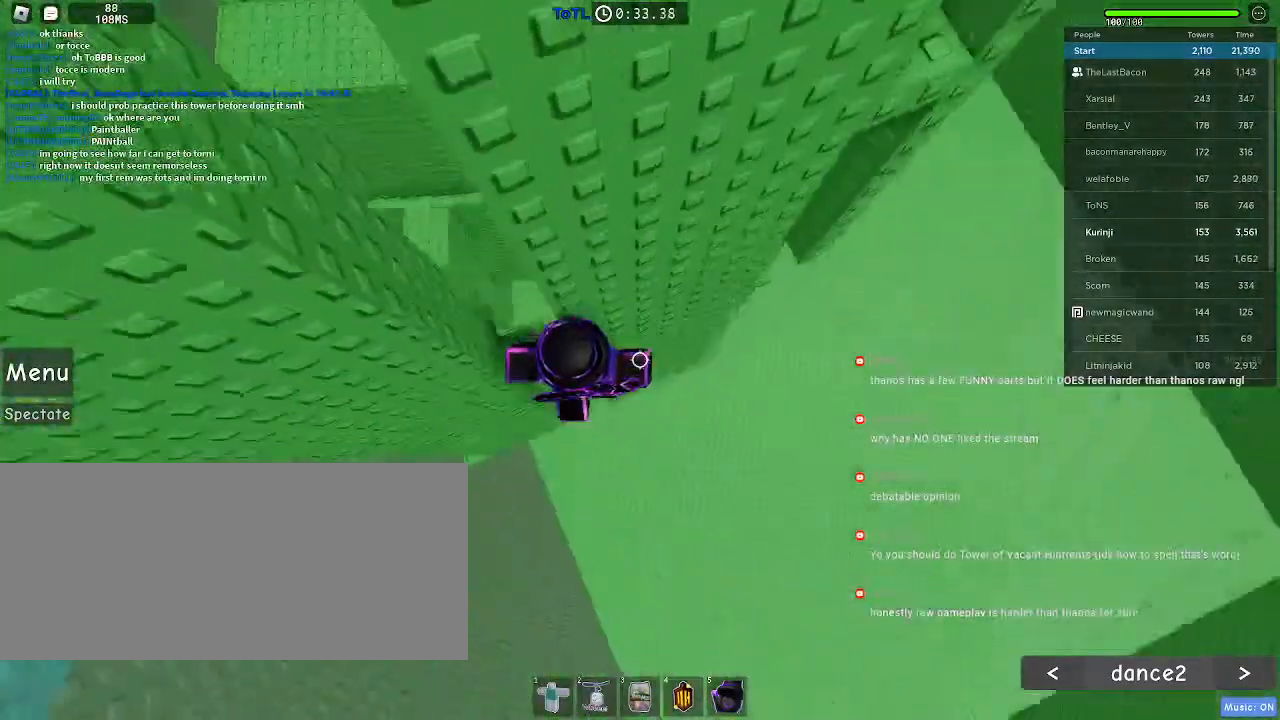
{"keys": ["d"], "mouse": [], "events": [[66, "space", "up"]]}
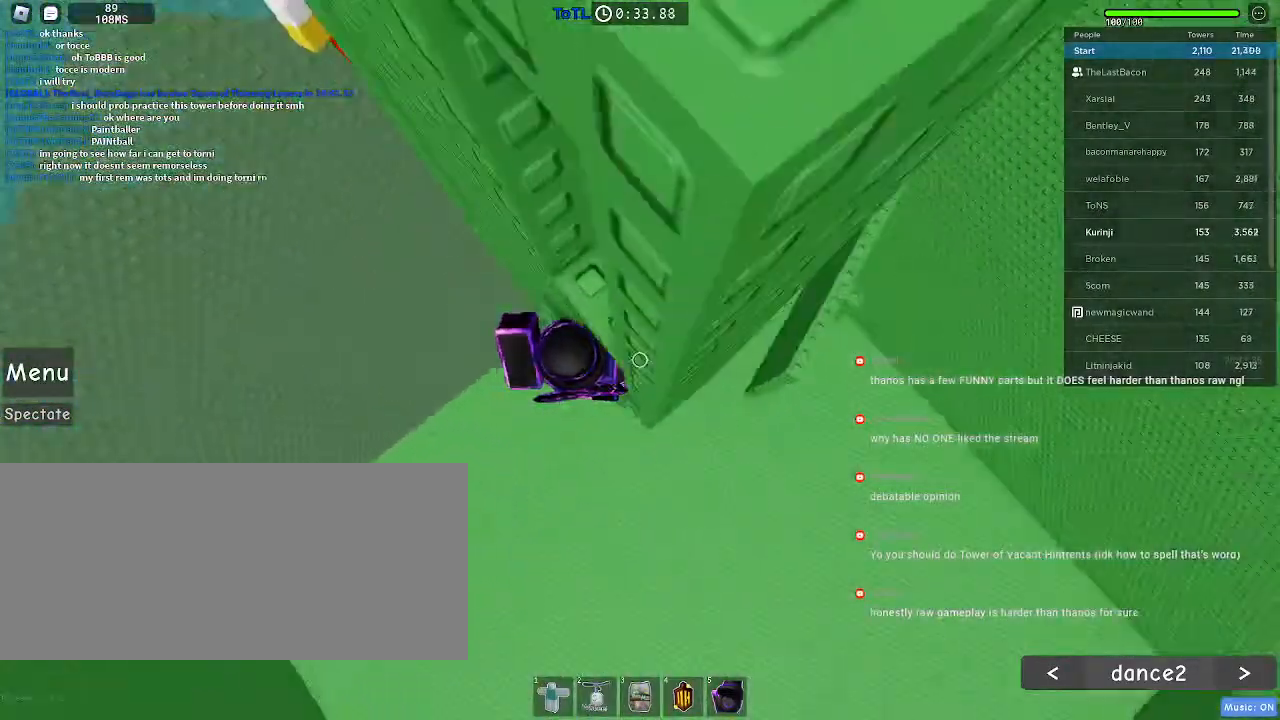
{"keys": [], "mouse": [], "events": [[50, "w", "down"], [150, "d", "up"], [166, "w", "up"], [300, "s", "down"], [383, "s", "up"]]}
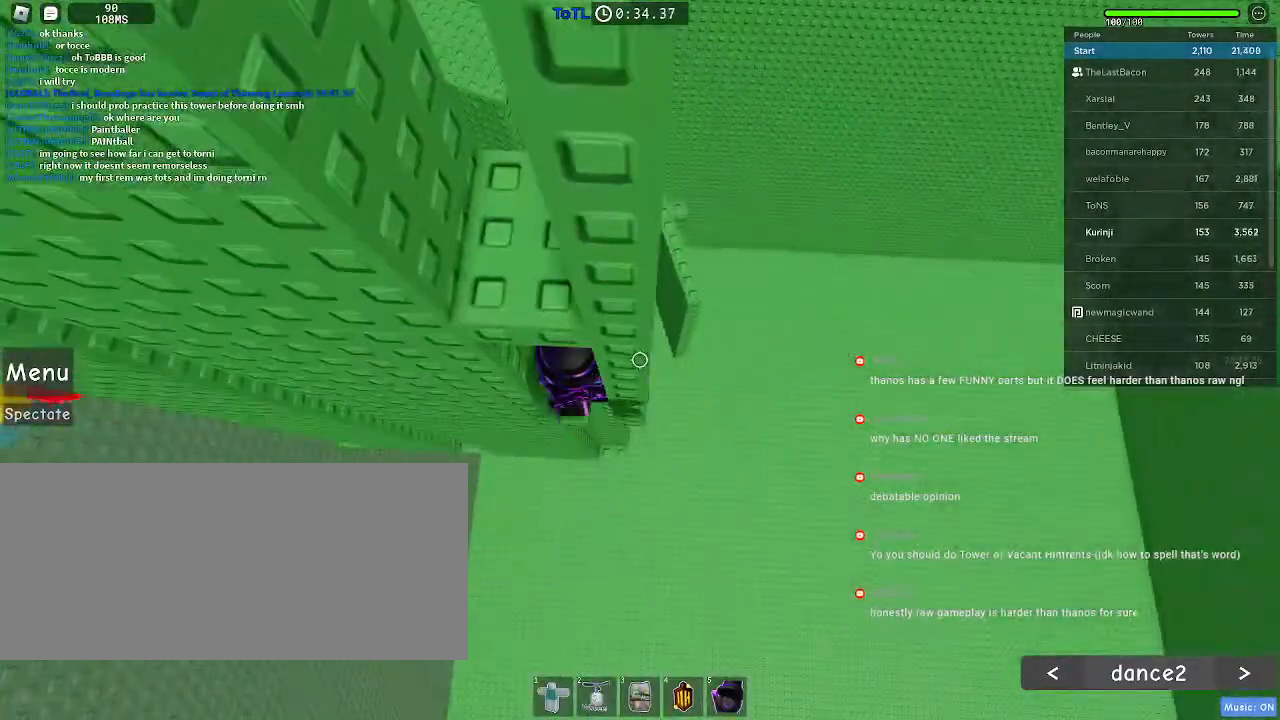
{"keys": ["w"], "mouse": [], "events": [[200, "s", "down"], [333, "space", "down"], [350, "s", "up"], [433, "w", "down"], [450, "space", "up"]]}
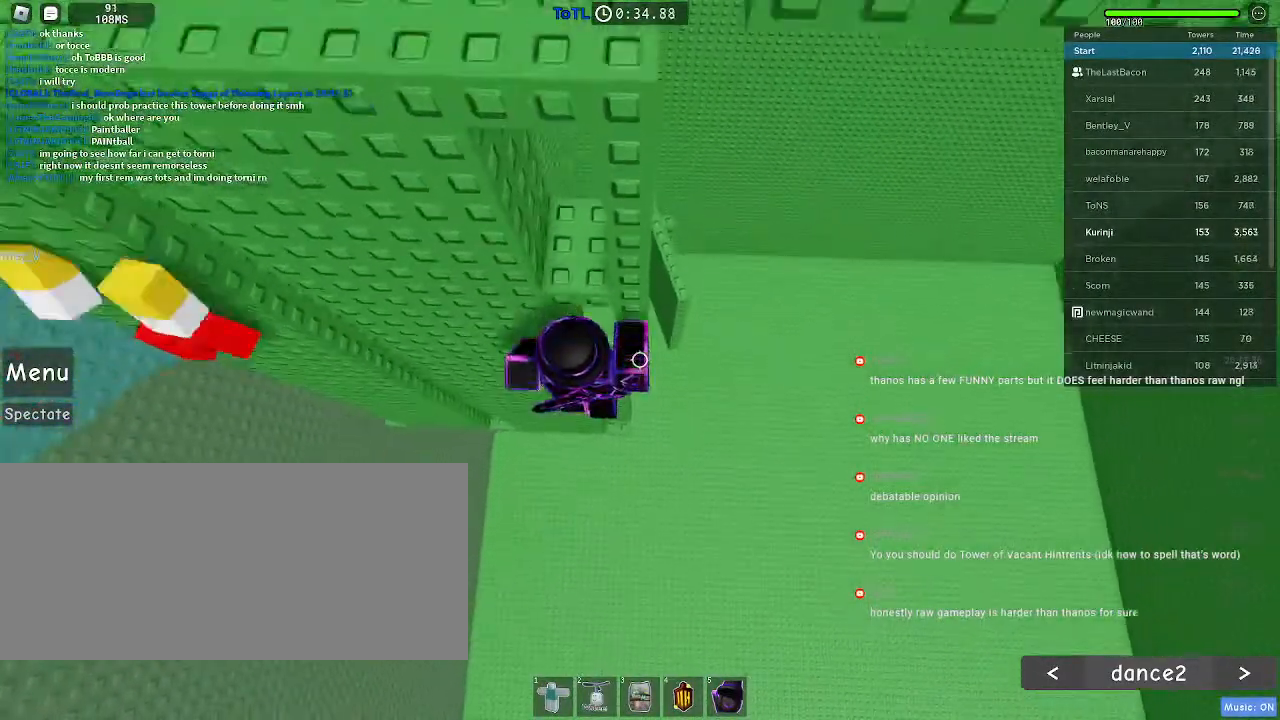
{"keys": [], "mouse": [], "events": [[250, "w", "up"]]}
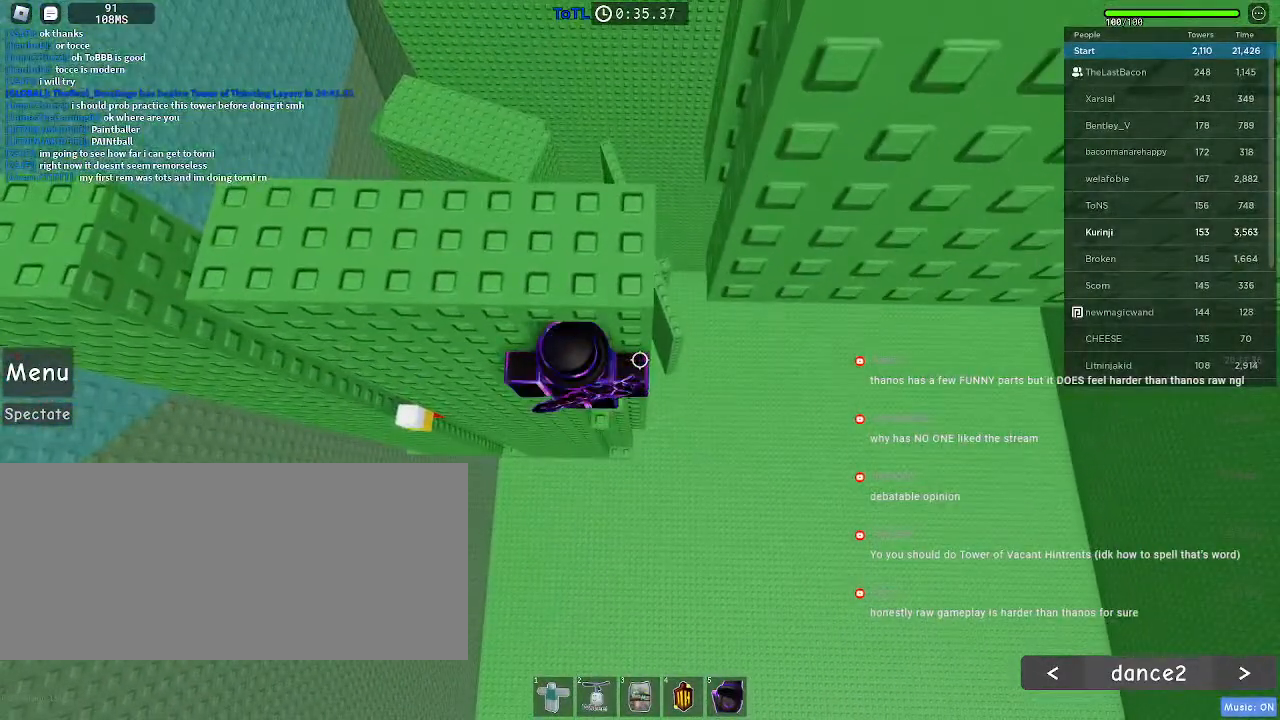
{"keys": ["s", "space"], "mouse": [], "events": [[83, "w", "down"], [133, "w", "up"], [400, "s", "down"], [500, "space", "down"]]}
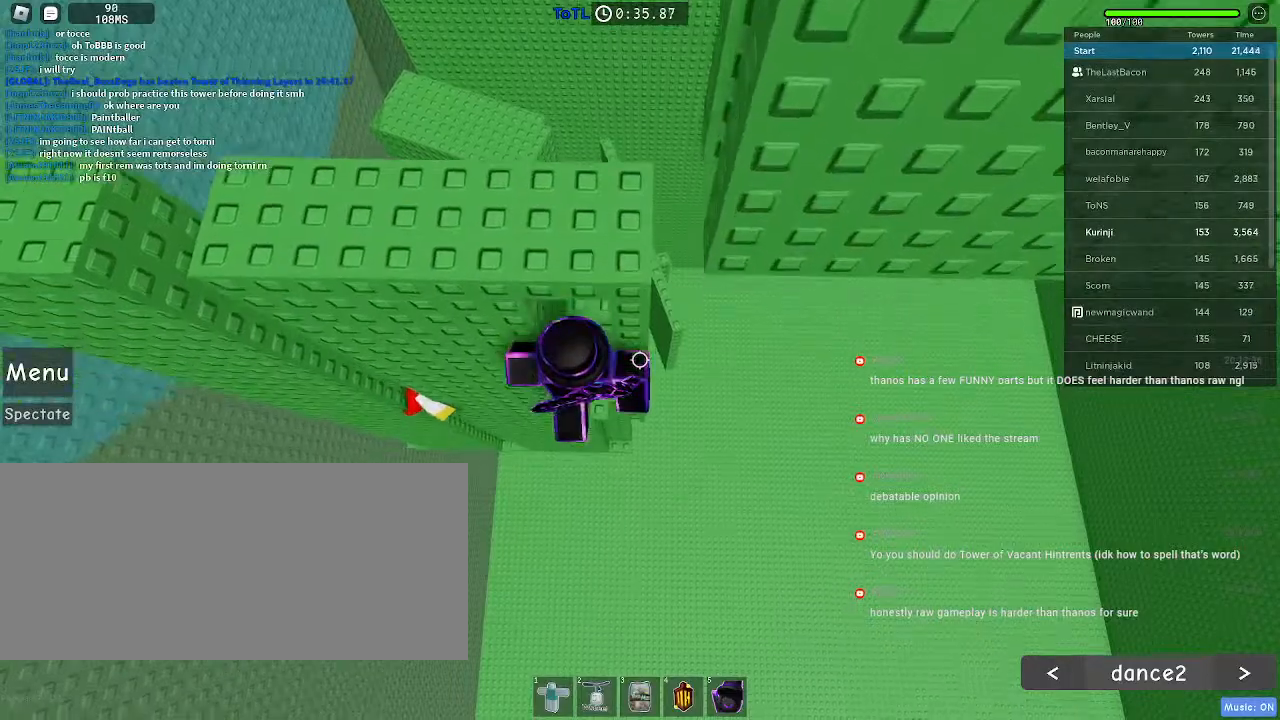
{"keys": [], "mouse": [], "events": [[16, "s", "up"], [100, "w", "down"], [133, "space", "up"], [350, "w", "up"]]}
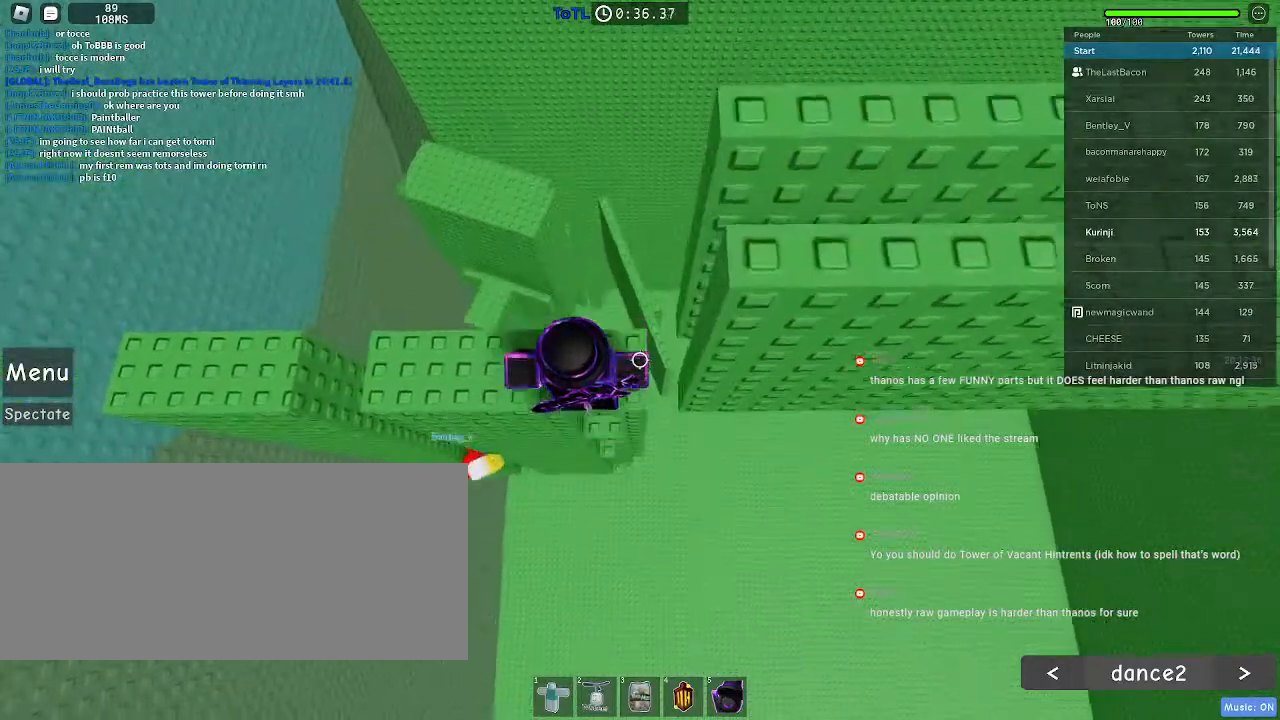
{"keys": ["w"], "mouse": [], "events": [[433, "w", "down"]]}
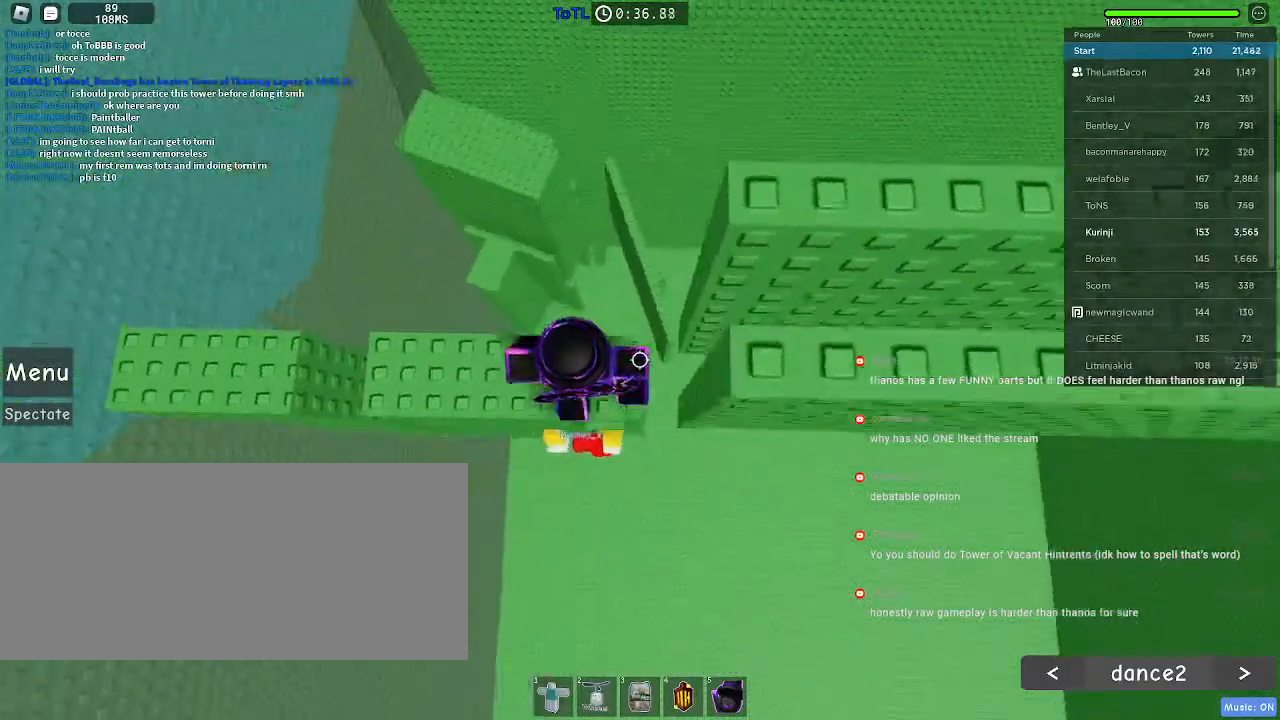
{"keys": [], "mouse": [], "events": [[16, "w", "up"]]}
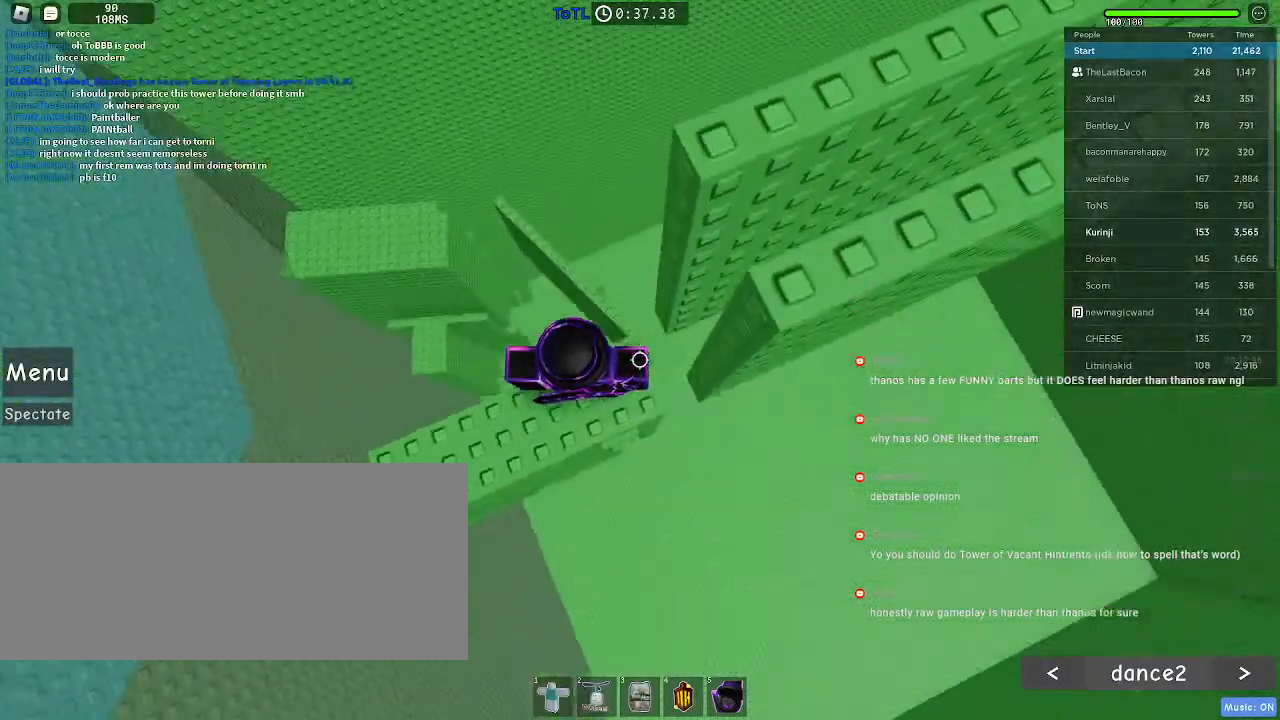
{"keys": ["d"], "mouse": [], "events": [[50, "d", "down"], [100, "d", "up"], [450, "d", "down"]]}
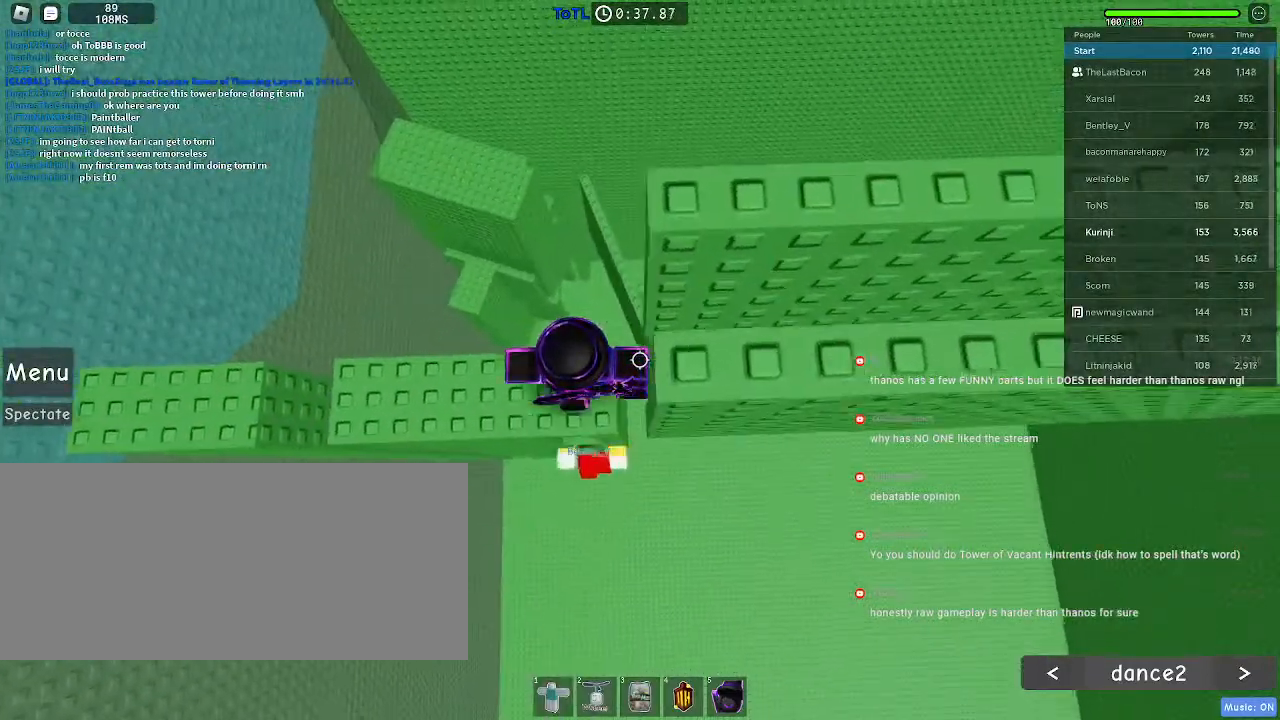
{"keys": ["d", "s"], "mouse": [], "events": [[50, "space", "down"], [166, "space", "up"], [266, "s", "down"]]}
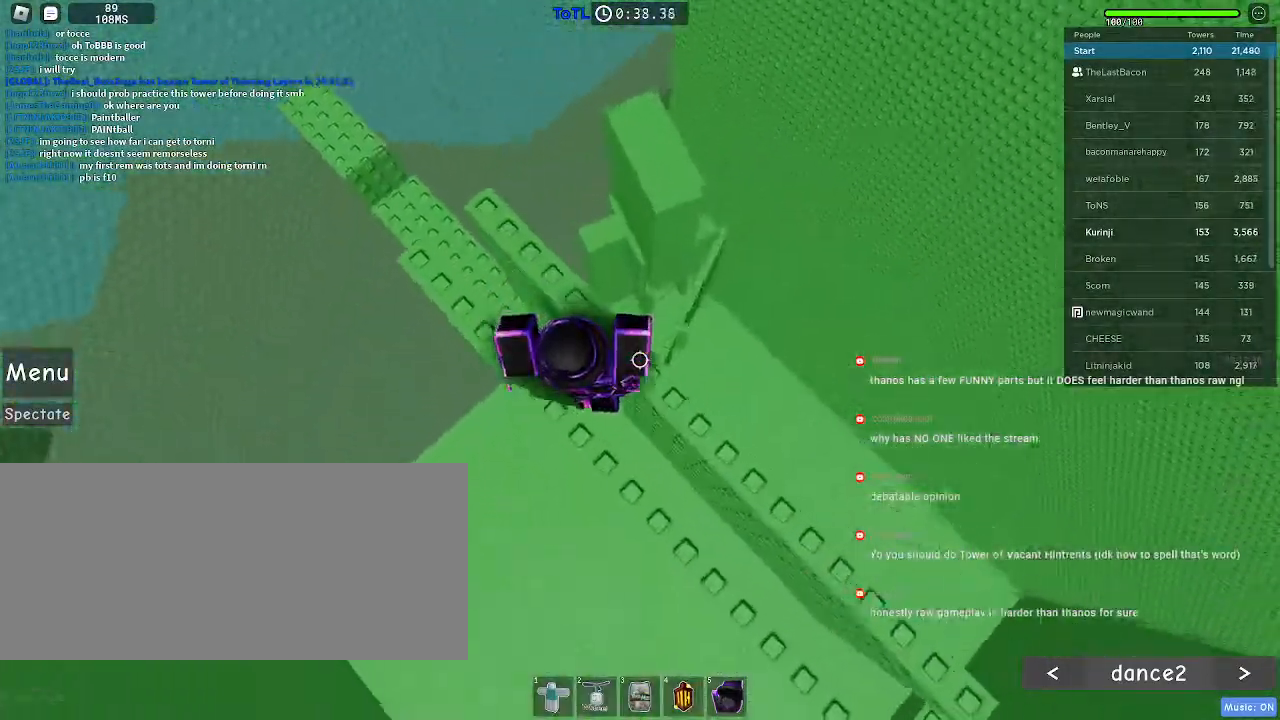
{"keys": ["d", "s"], "mouse": [], "events": []}
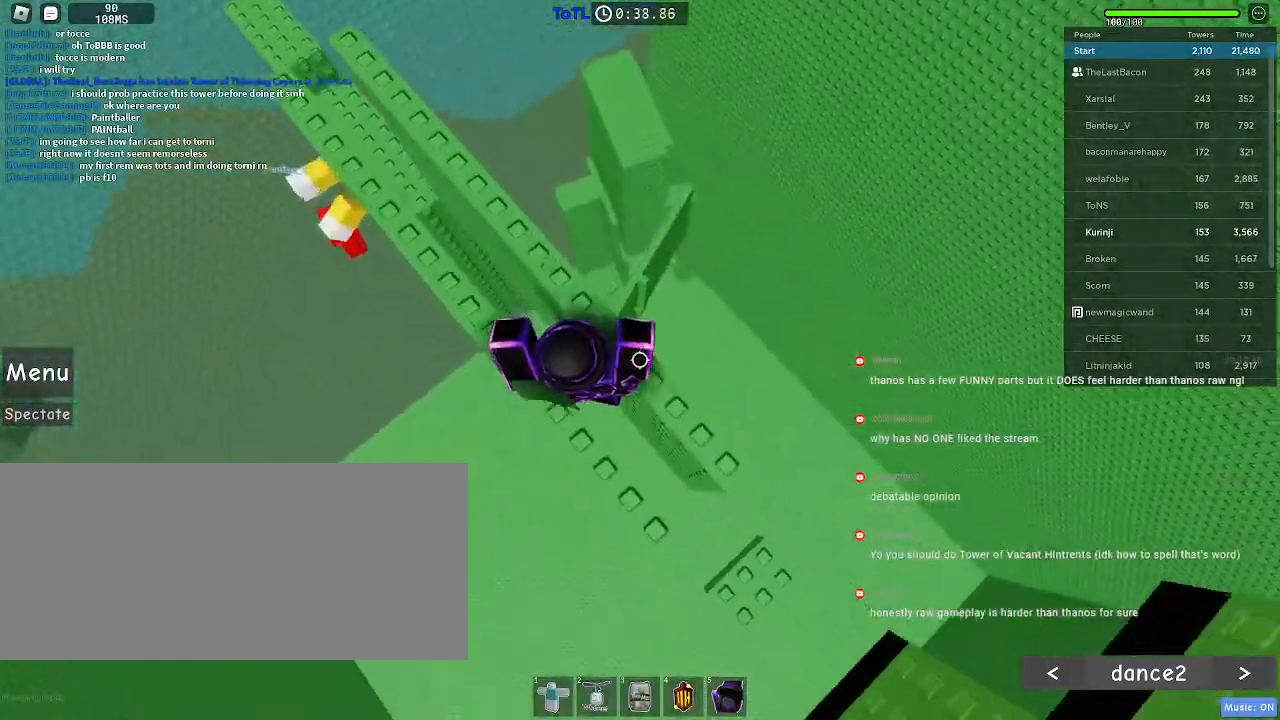
{"keys": [], "mouse": [], "events": [[433, "s", "up"], [450, "d", "up"]]}